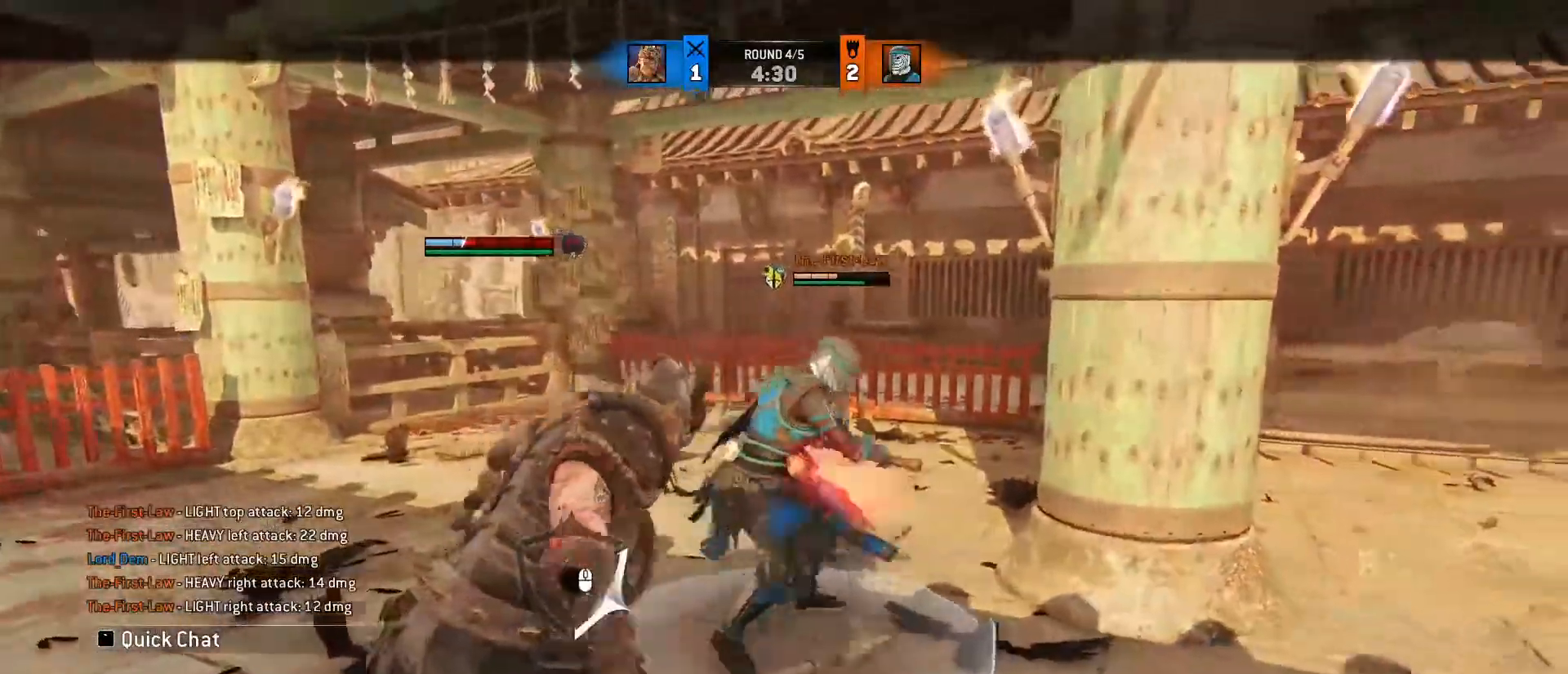
Gameplay with keyboard and mouse; each line is a JSON object with the keys and mouse buttons held at the frame after it. "events" lists presses ("down") and releases ("up") of "1", "2", "3", "4", "5", "a", "alt", "c", "caps_lock", "ctrl", "d", "e", "f", "g", "q", "r", "s", "shift", "space", "t", "tab", "v", "w", "x", "z", "mouse_left", "mouse_wheel" and "mouse_right" between this image and that frame as [ms after this image, input, new state], when the widget could be followed in between. "mouse_left", "mouse_wheel", "mouse_right" = the "left", "wheel", "right" buttons of the "mouse" list. No other keys are recorded. "wheel" means that the mouse wheel is clicked or scrolled. Not read: mouse_move.
{"keys": ["d"], "mouse": [], "events": [[17, "d", "down"], [50, "a", "up"], [200, "mouse_left", "down"], [283, "mouse_left", "up"]]}
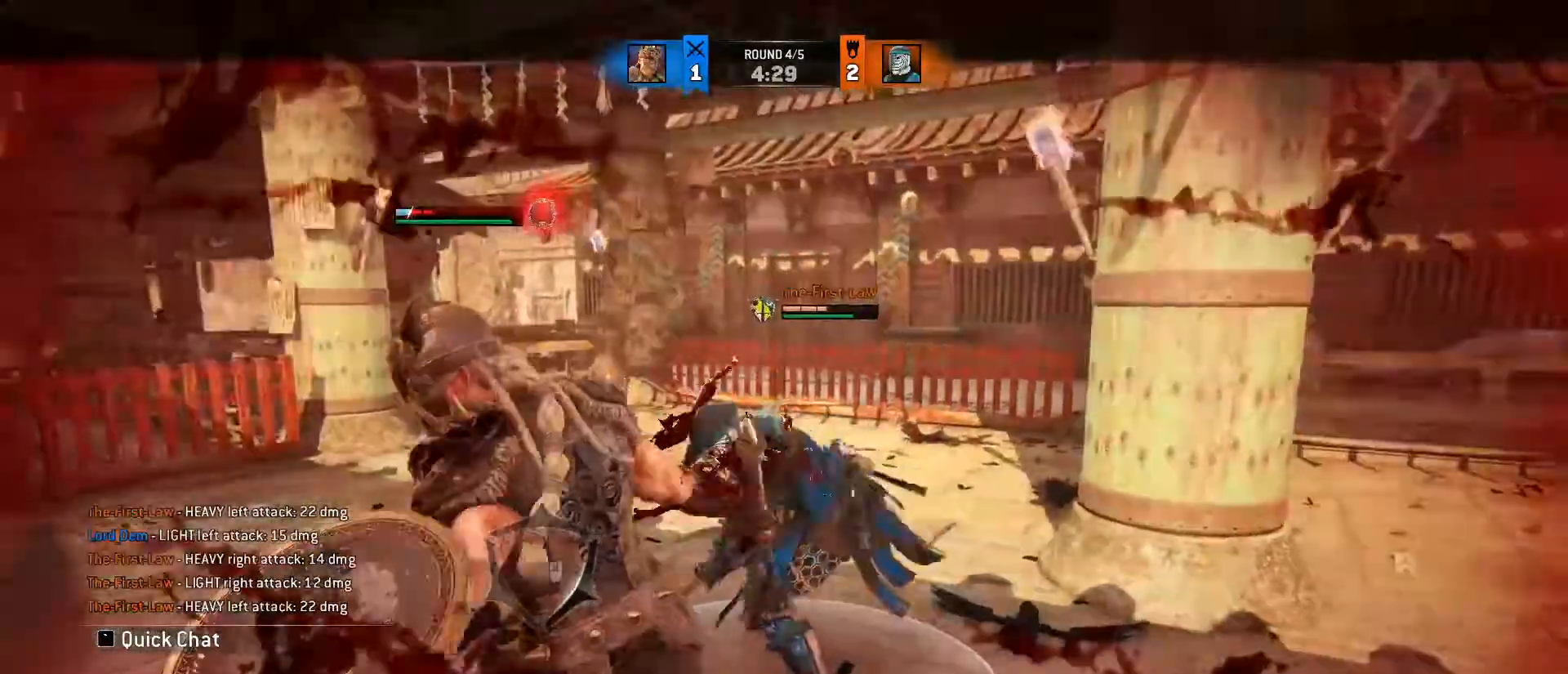
{"keys": ["d"], "mouse": [], "events": []}
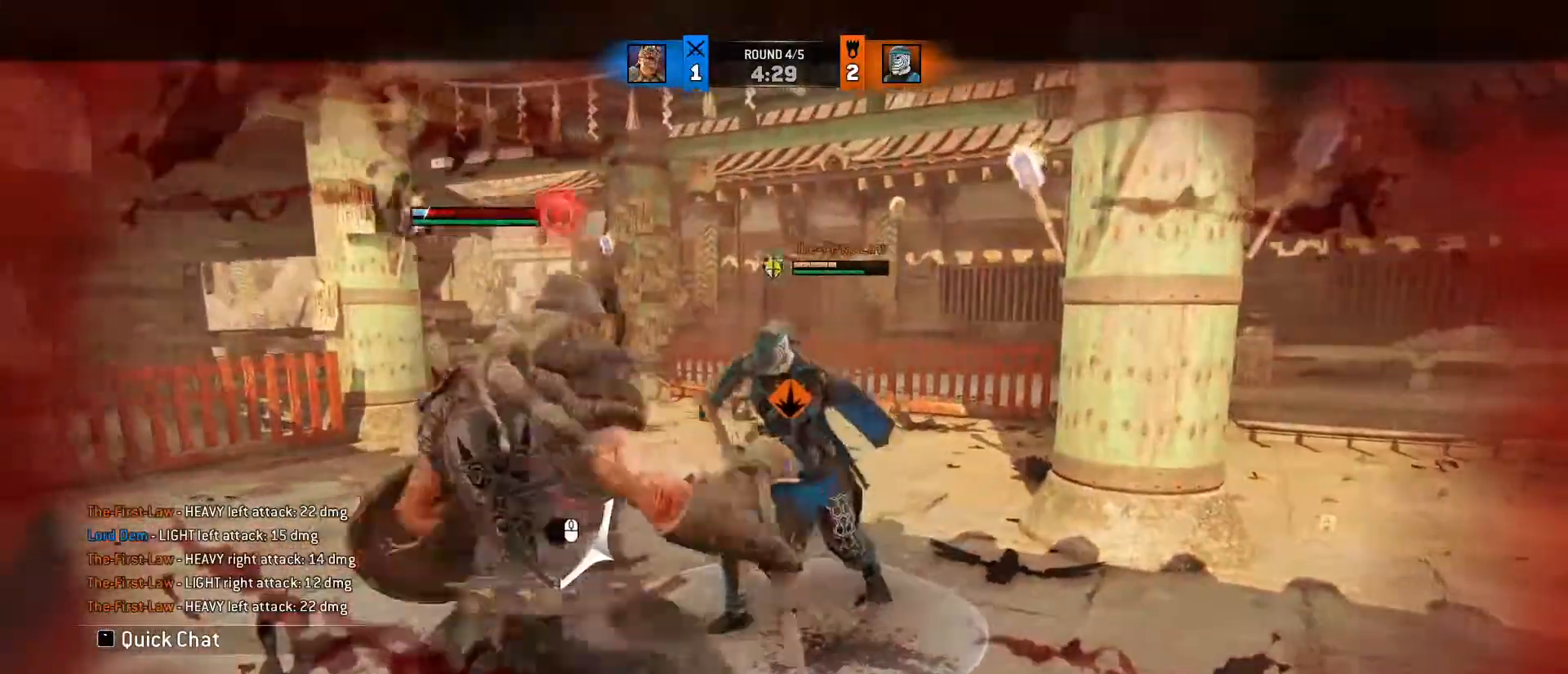
{"keys": ["d"], "mouse": [], "events": []}
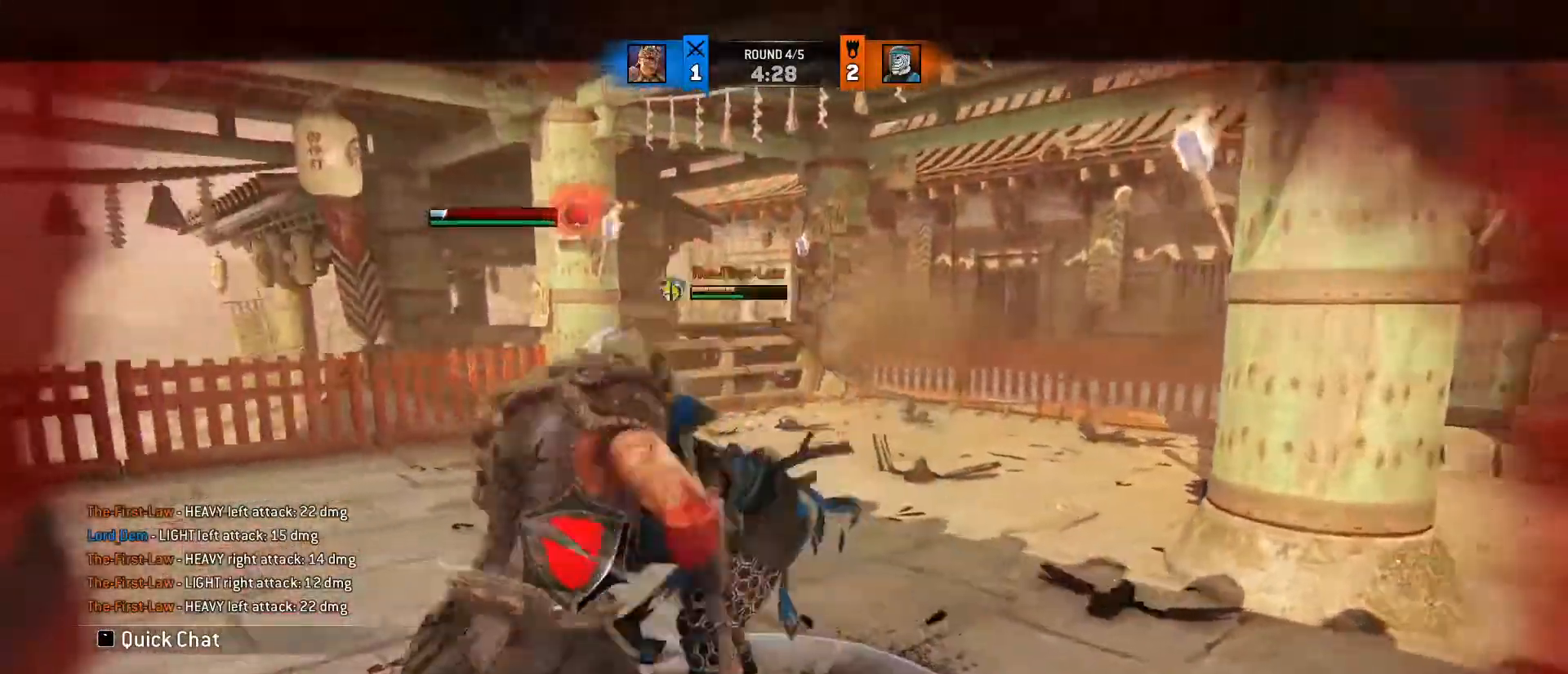
{"keys": ["a", "w"], "mouse": []}
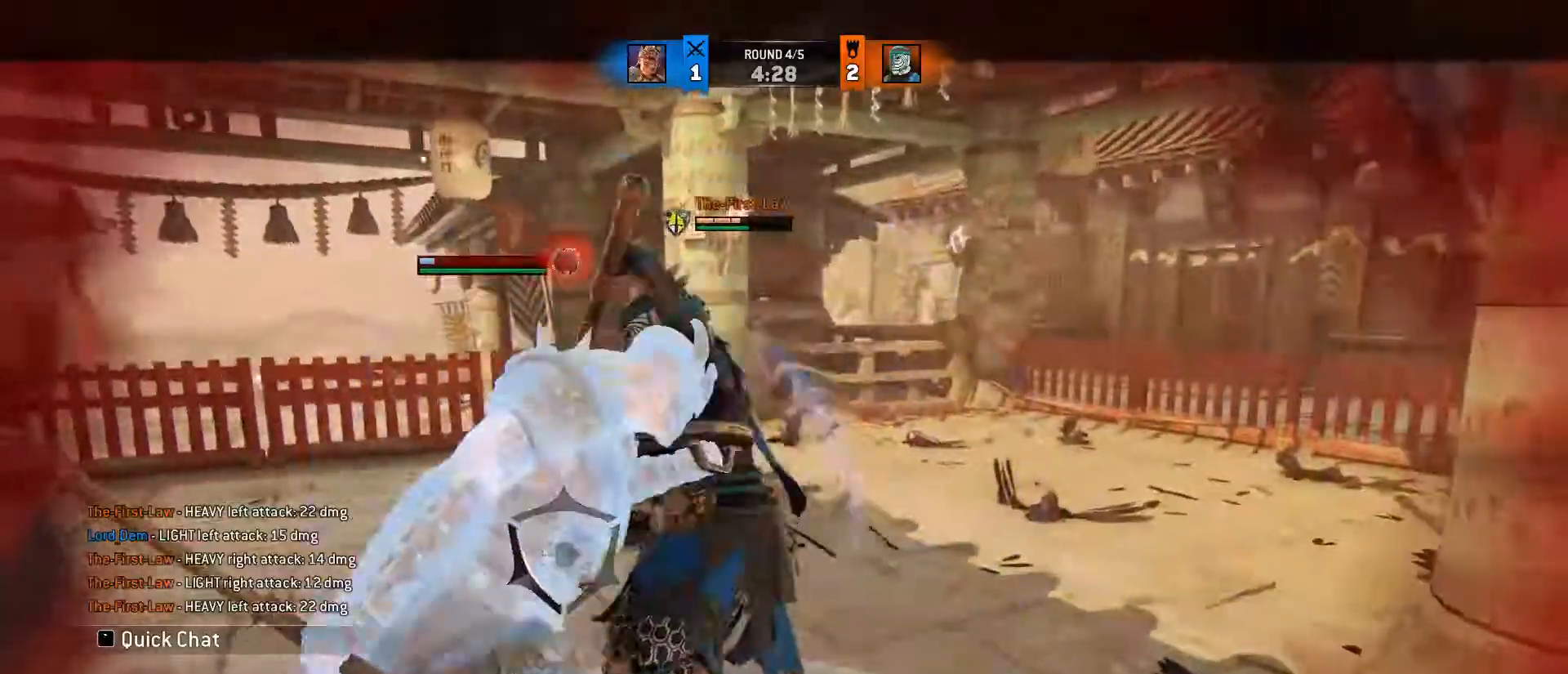
{"keys": ["a"], "mouse": ["left", "right"], "events": [[183, "w", "up"], [433, "mouse_left", "down"], [433, "mouse_right", "down"]]}
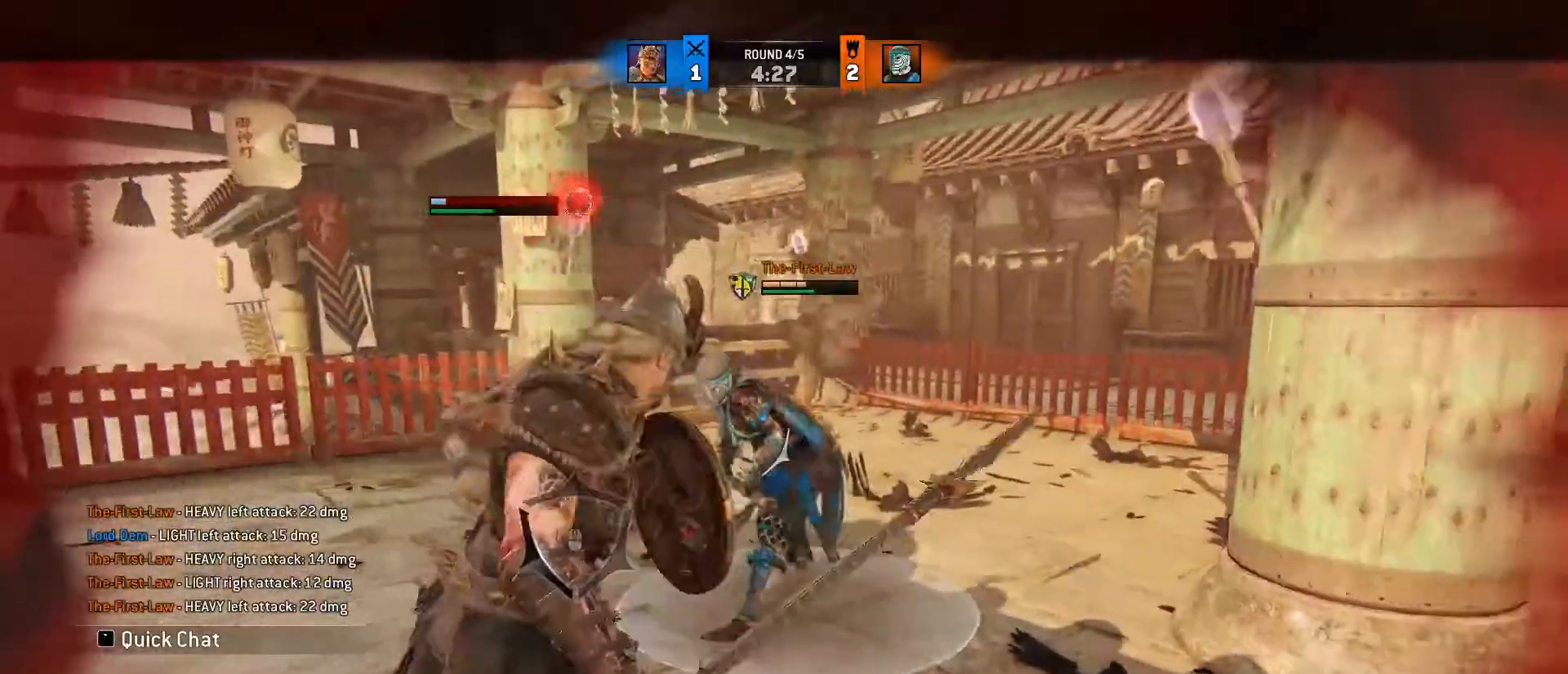
{"keys": ["a", "w"], "mouse": [], "events": [[50, "mouse_left", "up"], [50, "mouse_right", "up"], [233, "d", "down"], [283, "a", "up"], [383, "a", "down"], [383, "w", "down"], [417, "d", "up"]]}
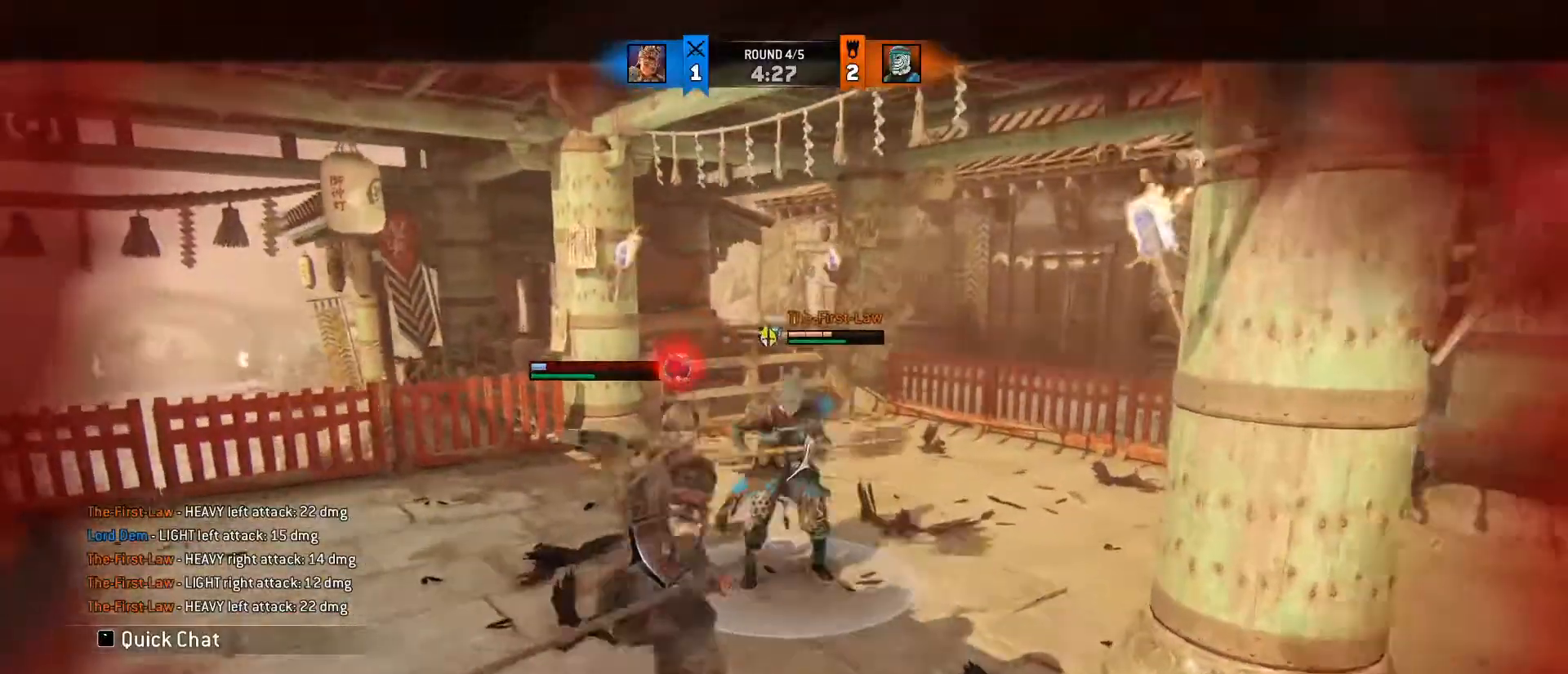
{"keys": ["w"], "mouse": ["wheel"], "events": [[17, "d", "down"], [50, "a", "up"], [150, "d", "up"], [300, "mouse_wheel", "down"]]}
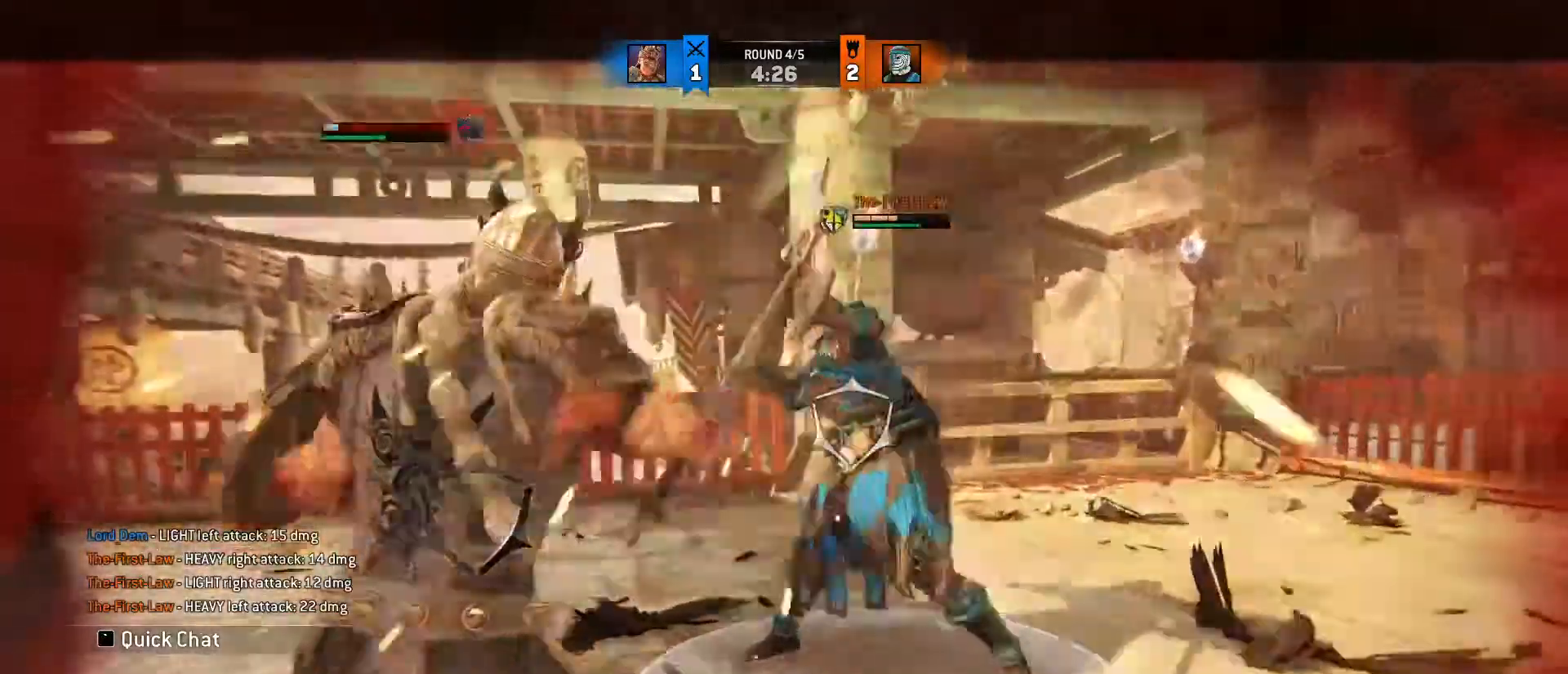
{"keys": ["a", "d", "w"], "mouse": [], "events": [[67, "mouse_wheel", "up"], [150, "a", "down"], [267, "d", "down"], [267, "mouse_wheel", "down"], [317, "a", "up"], [400, "a", "down"], [400, "d", "up"], [400, "mouse_wheel", "up"], [450, "d", "down"]]}
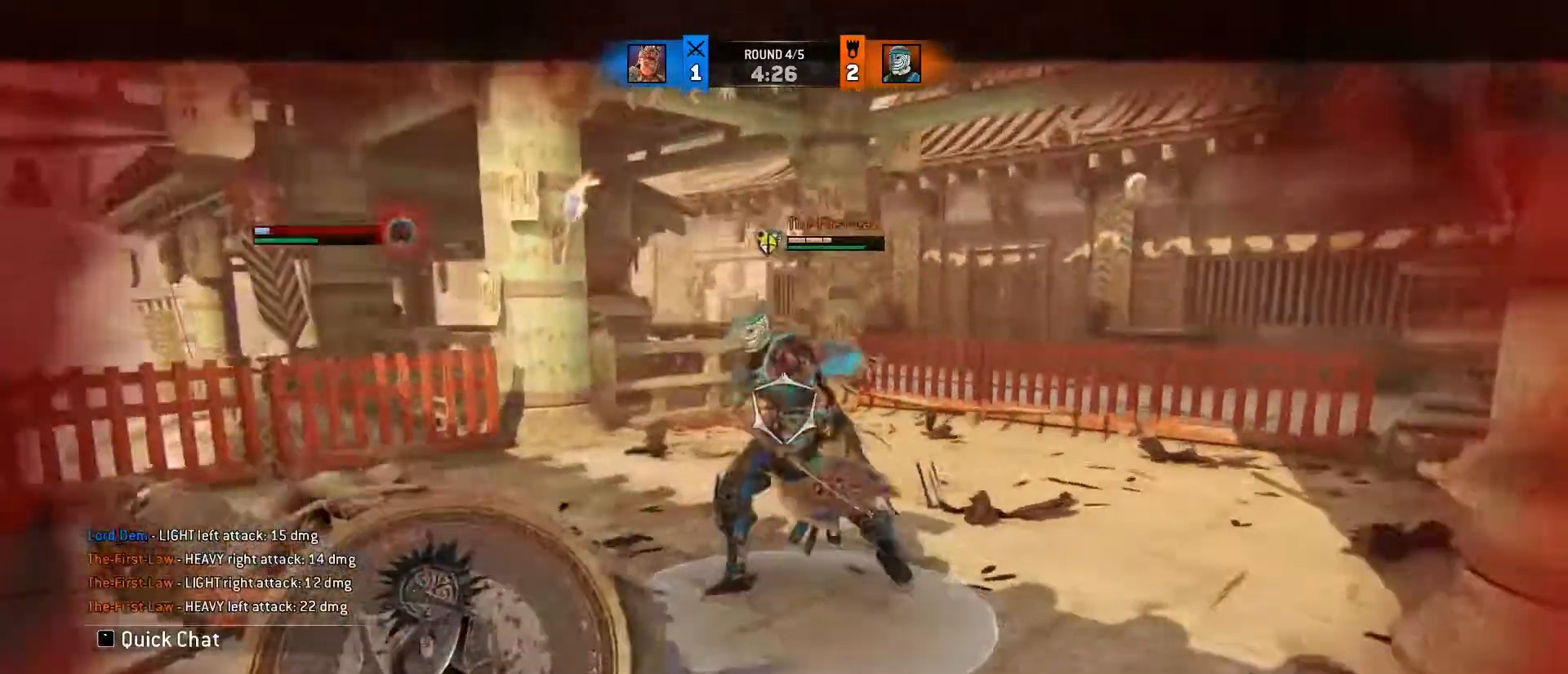
{"keys": ["d"], "mouse": [], "events": [[333, "a", "up"], [467, "w", "up"]]}
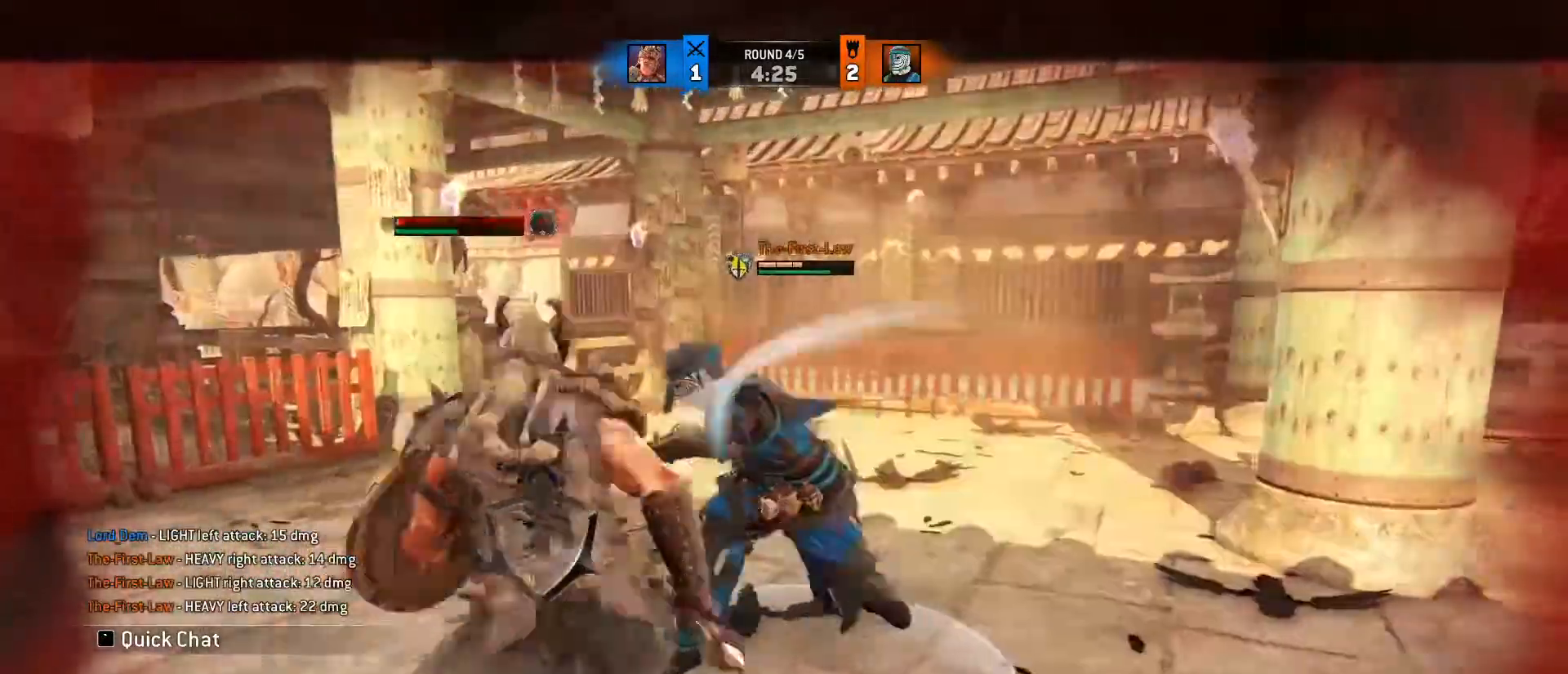
{"keys": ["d"], "mouse": ["left"], "events": [[400, "mouse_left", "down"]]}
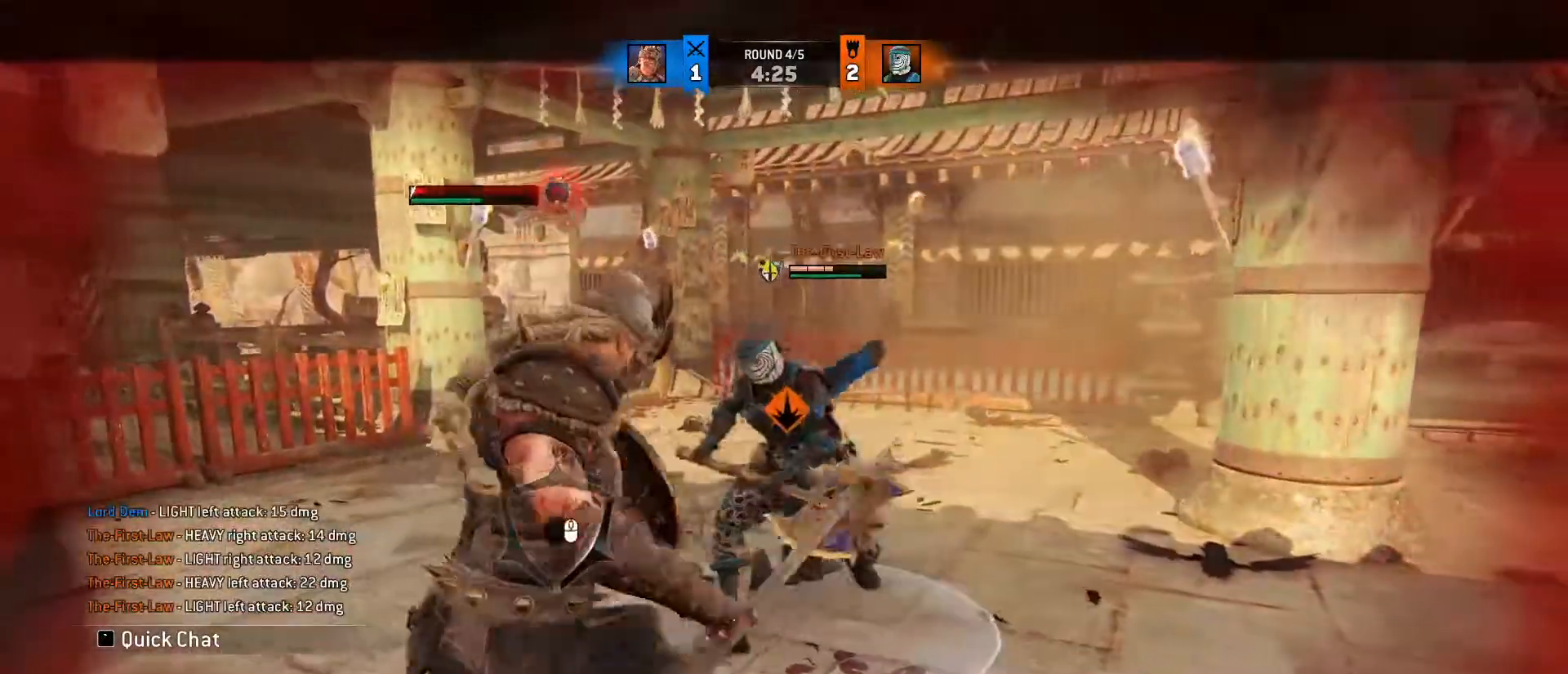
{"keys": ["w"], "mouse": [], "events": [[33, "mouse_left", "up"], [250, "w", "down"], [317, "d", "up"]]}
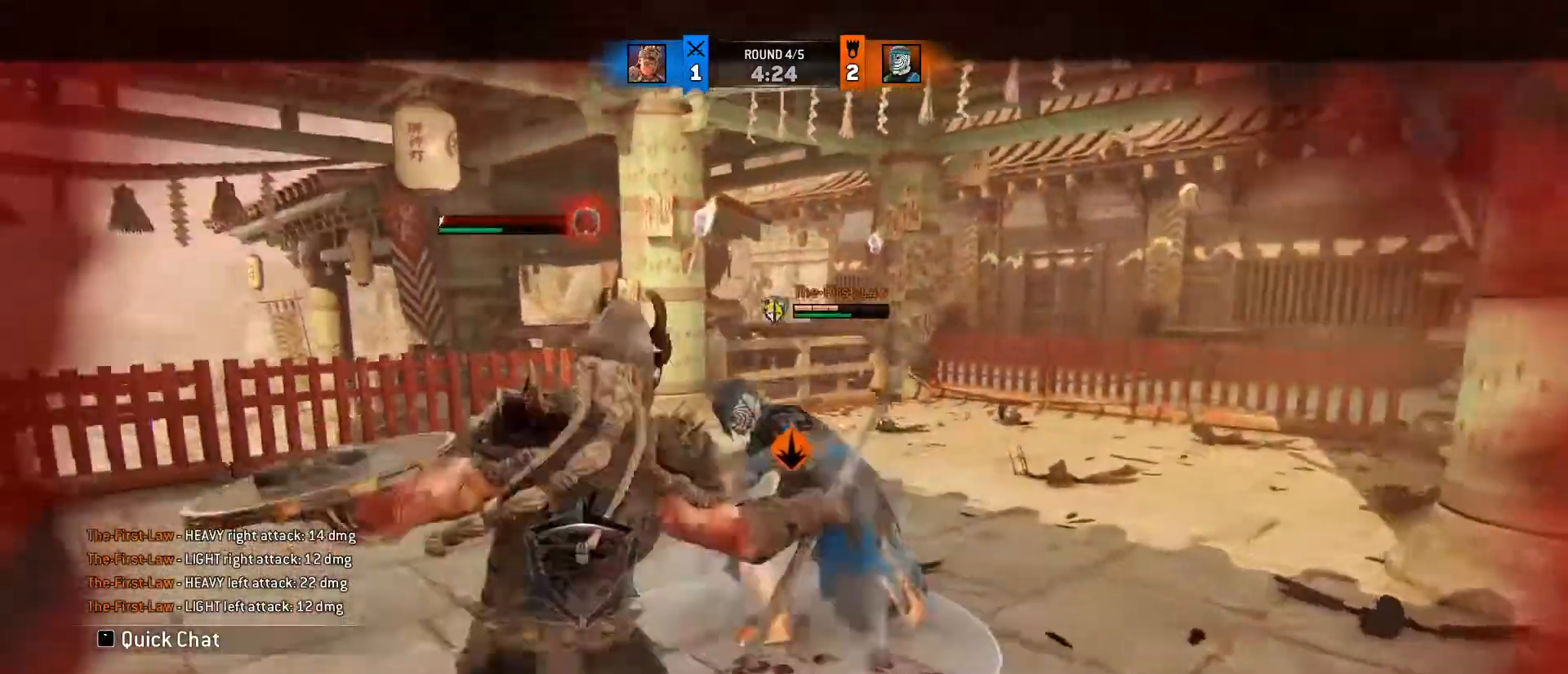
{"keys": ["w"], "mouse": ["right"], "events": [[50, "mouse_right", "down"]]}
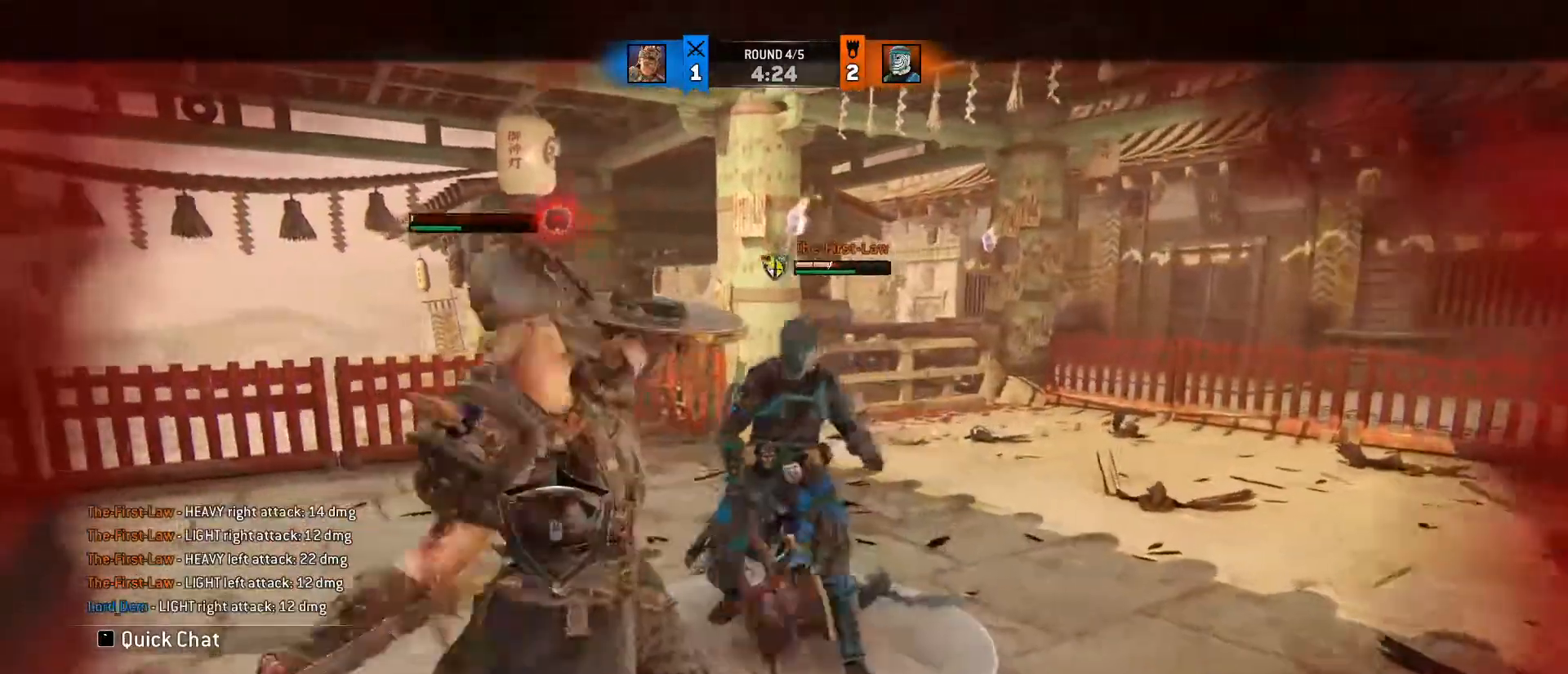
{"keys": ["a", "d", "w"], "mouse": [], "events": [[217, "mouse_right", "up"], [300, "a", "down"], [333, "d", "down"], [383, "a", "up"], [483, "a", "down"]]}
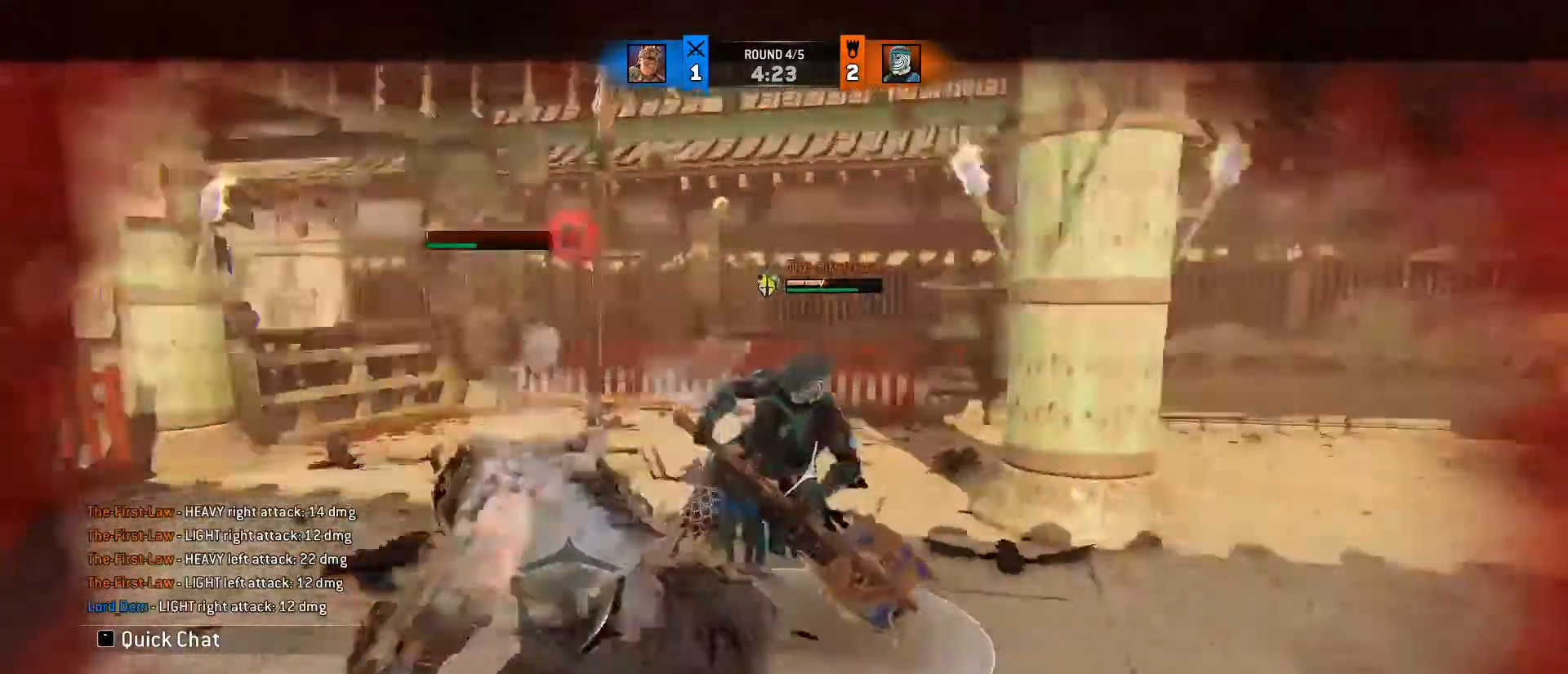
{"keys": ["d"], "mouse": ["right"], "events": [[17, "d", "up"], [67, "d", "down"], [117, "mouse_right", "down"], [167, "a", "up"], [300, "w", "up"]]}
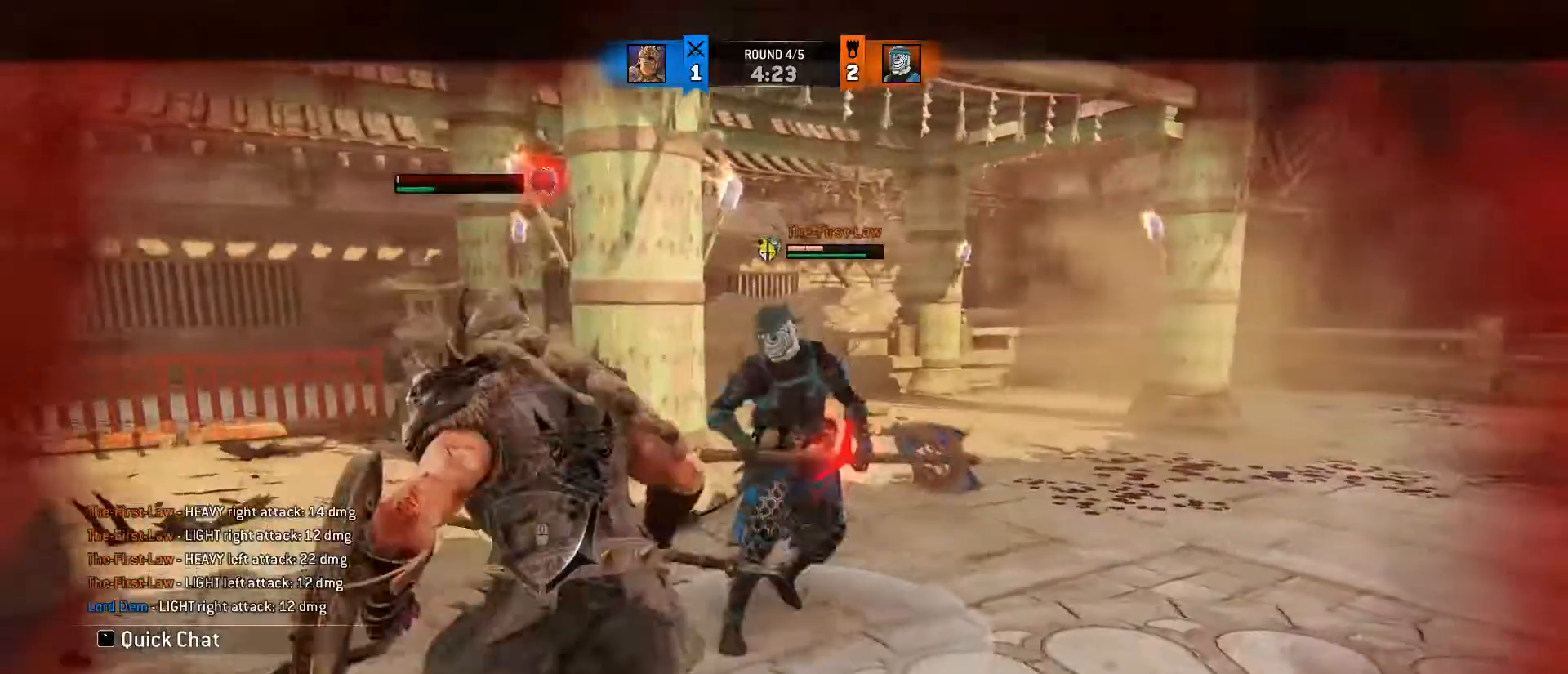
{"keys": ["d", "w"], "mouse": [], "events": [[83, "mouse_right", "up"], [317, "w", "down"], [367, "a", "down"], [467, "a", "up"]]}
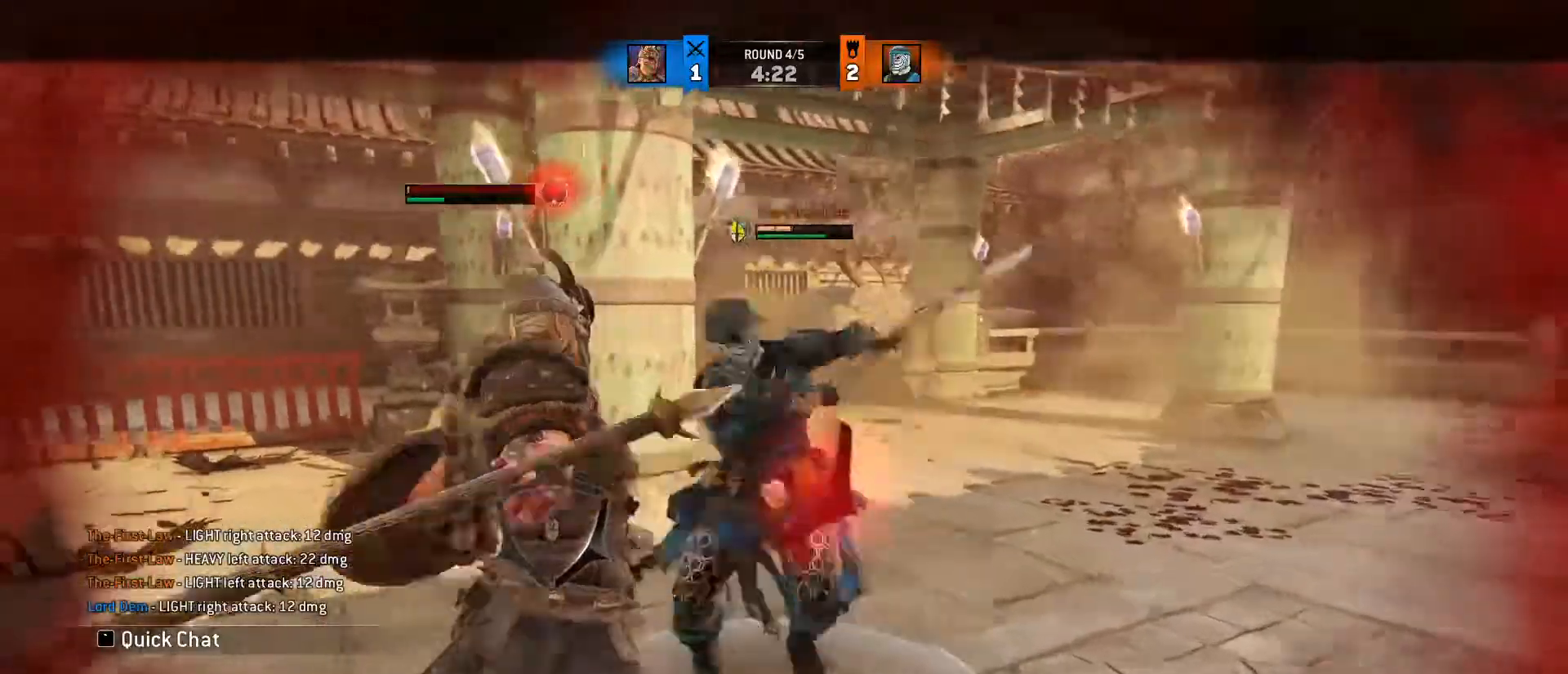
{"keys": [], "mouse": [], "events": [[17, "a", "down"], [150, "a", "up"], [150, "w", "up"], [467, "d", "up"]]}
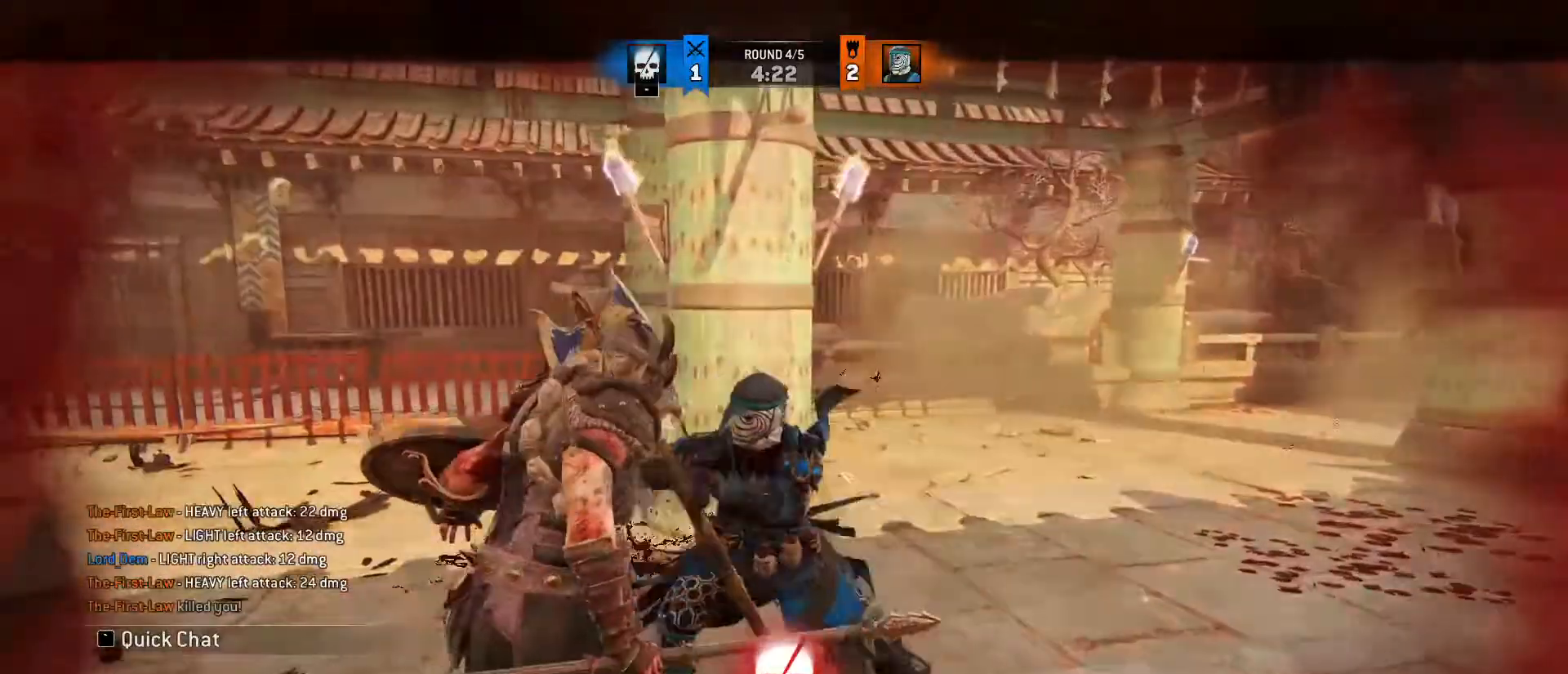
{"keys": ["4"], "mouse": [], "events": [[350, "1", "down"], [400, "4", "down"], [500, "1", "up"]]}
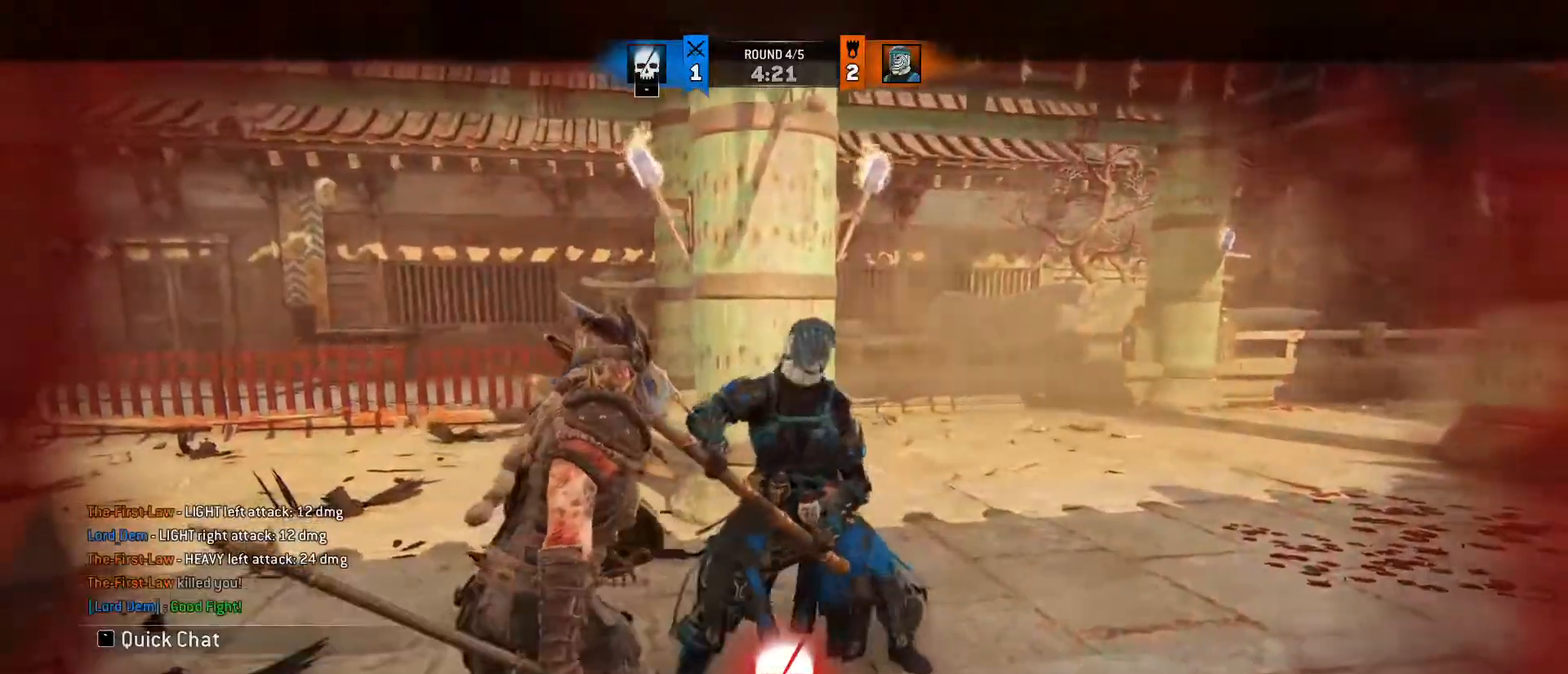
{"keys": [], "mouse": [], "events": [[33, "4", "up"]]}